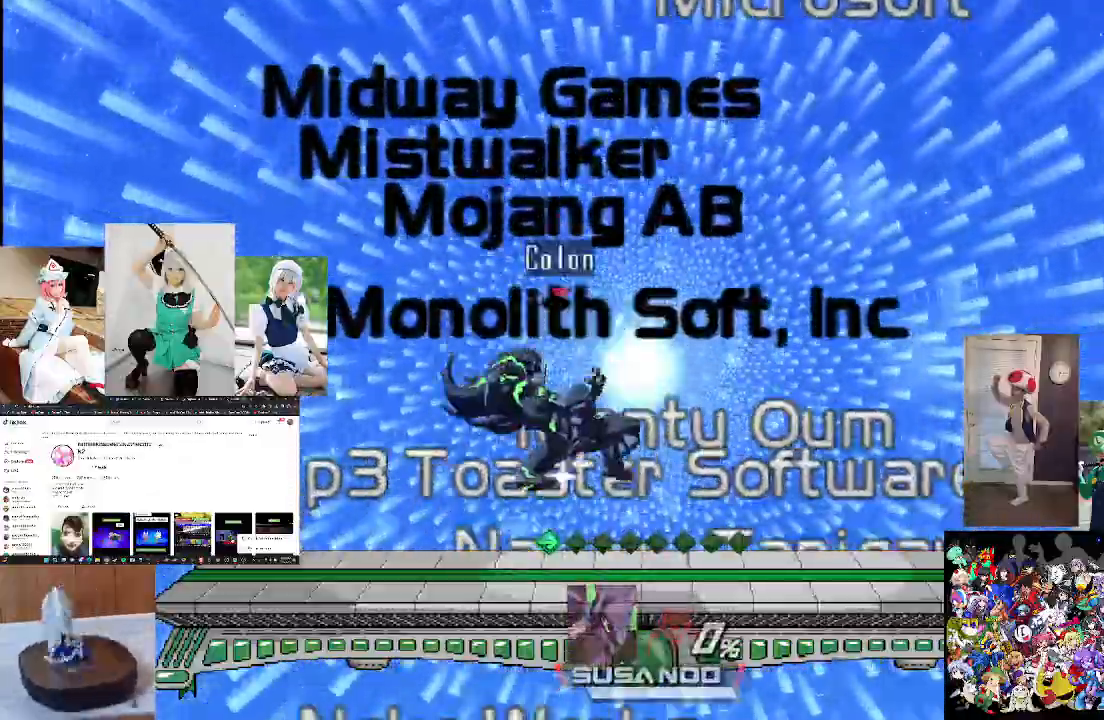
Gameplay with a controller (Xbox layout); each line is a JSON object with the inputs held at the frame after it. "events" lists button and stick changes between this image and that frame as [ms after this image, input, new state], when the widget could be followed in between.
{"buttons": ["A"], "left_stick": "center", "right_stick": "center", "events": [[133, "left_stick", "center"], [300, "X", "down"], [367, "A", "down"], [433, "X", "up"]]}
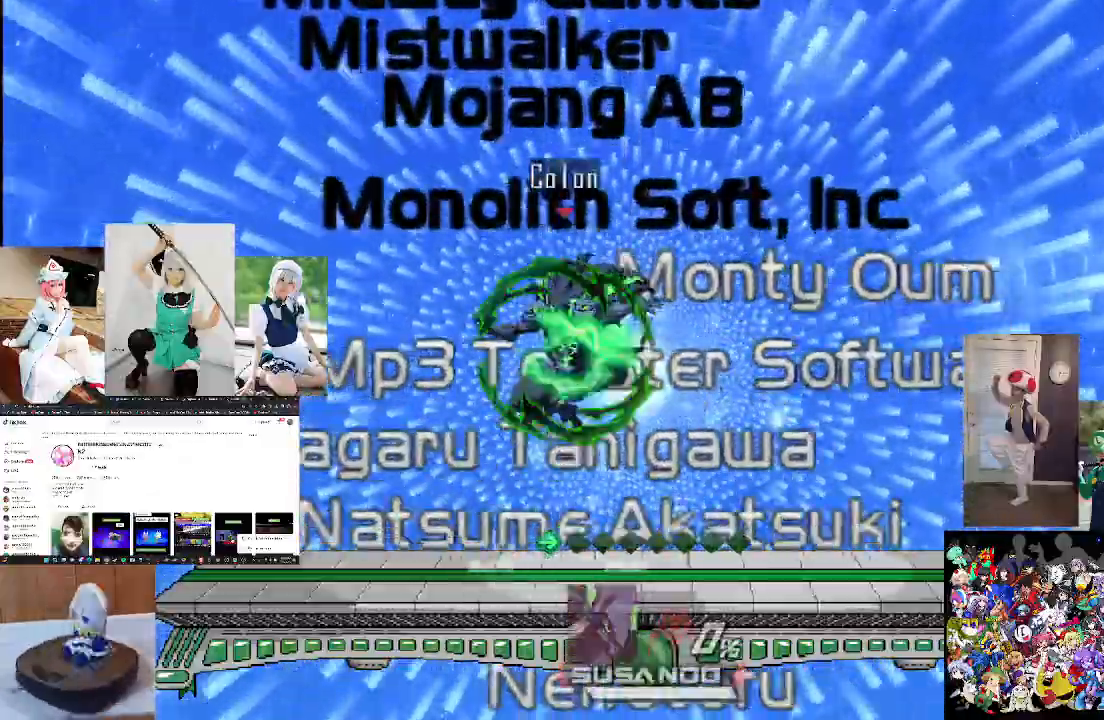
{"buttons": [], "left_stick": "center", "right_stick": "center", "events": [[33, "A", "up"], [267, "left_stick", "down"], [433, "left_stick", "center"]]}
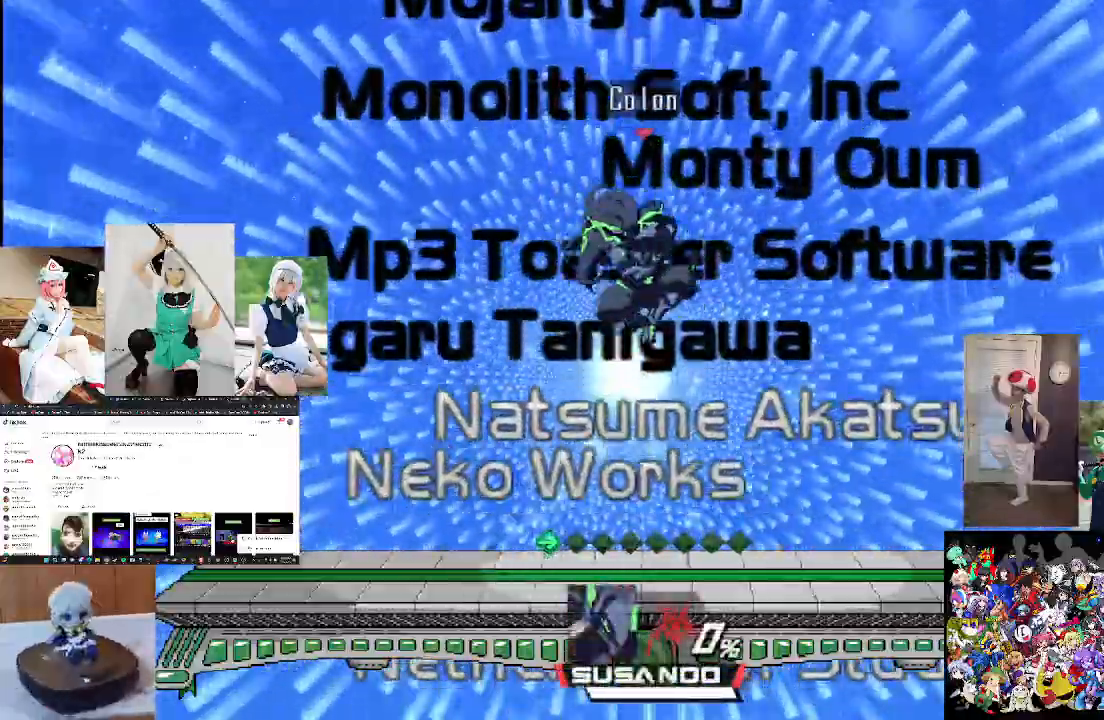
{"buttons": [], "left_stick": "center", "right_stick": "center", "events": [[167, "X", "down"], [300, "A", "down"], [367, "X", "up"], [400, "A", "up"]]}
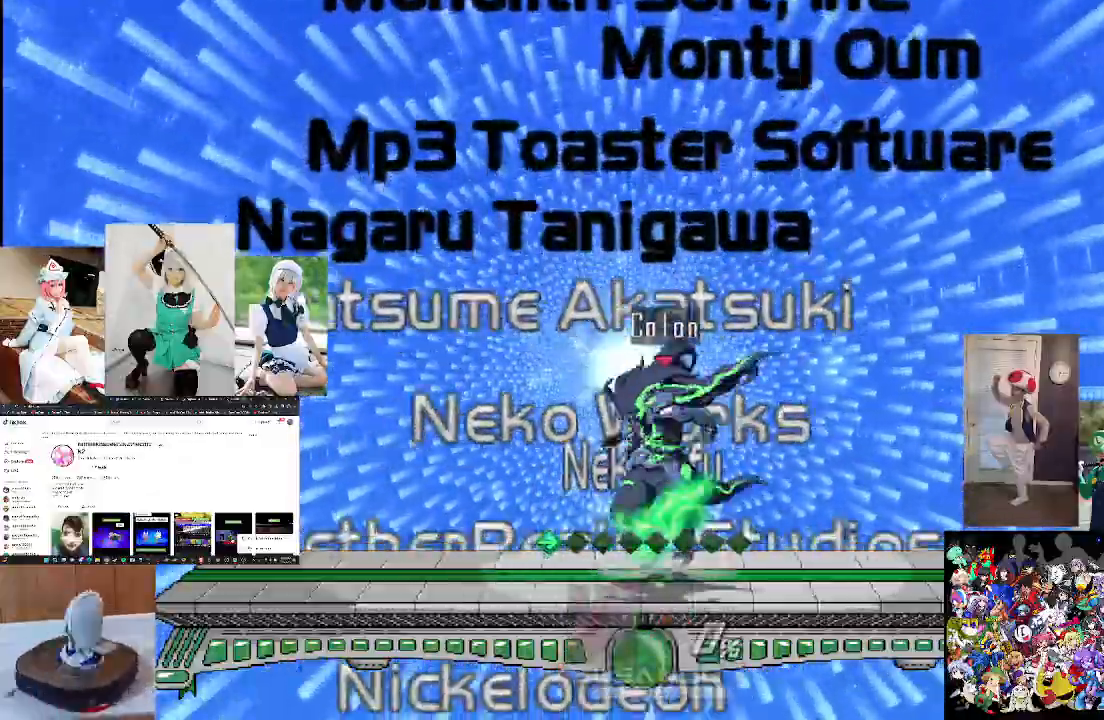
{"buttons": ["X"], "left_stick": "center", "right_stick": "center", "events": [[100, "left_stick", "down"], [300, "left_stick", "center"], [400, "X", "down"]]}
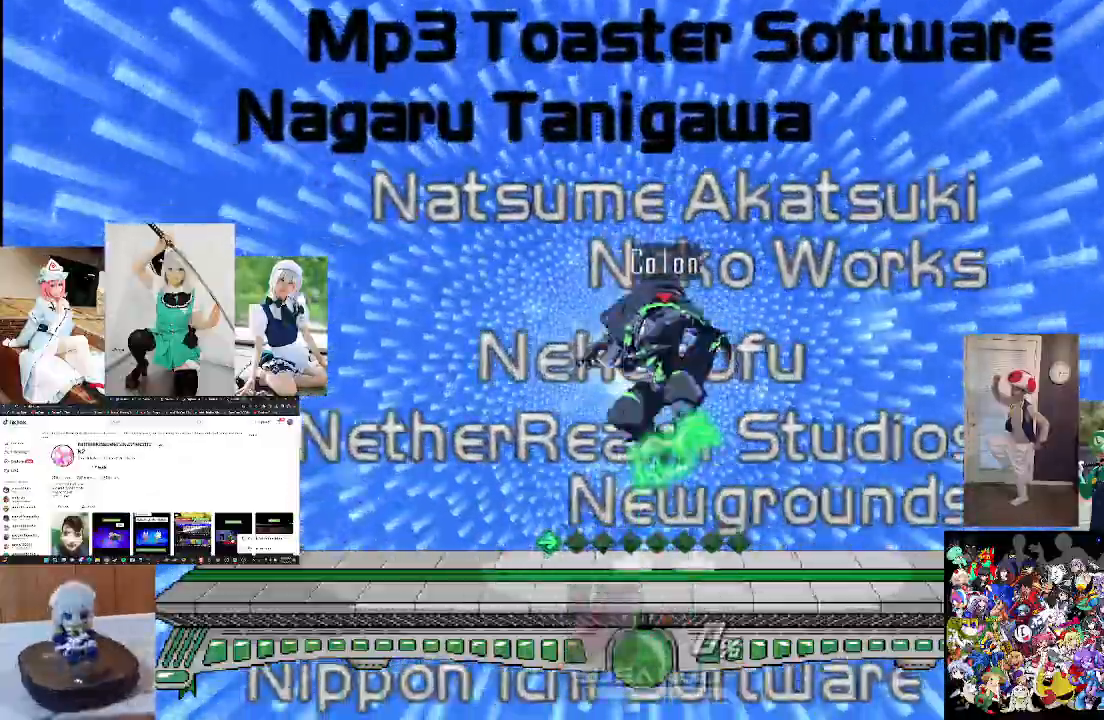
{"buttons": ["A"], "left_stick": "center", "right_stick": "center", "events": [[67, "A", "down"], [200, "X", "up"], [233, "A", "up"], [300, "left_stick", "down"], [467, "left_stick", "center"], [500, "A", "down"]]}